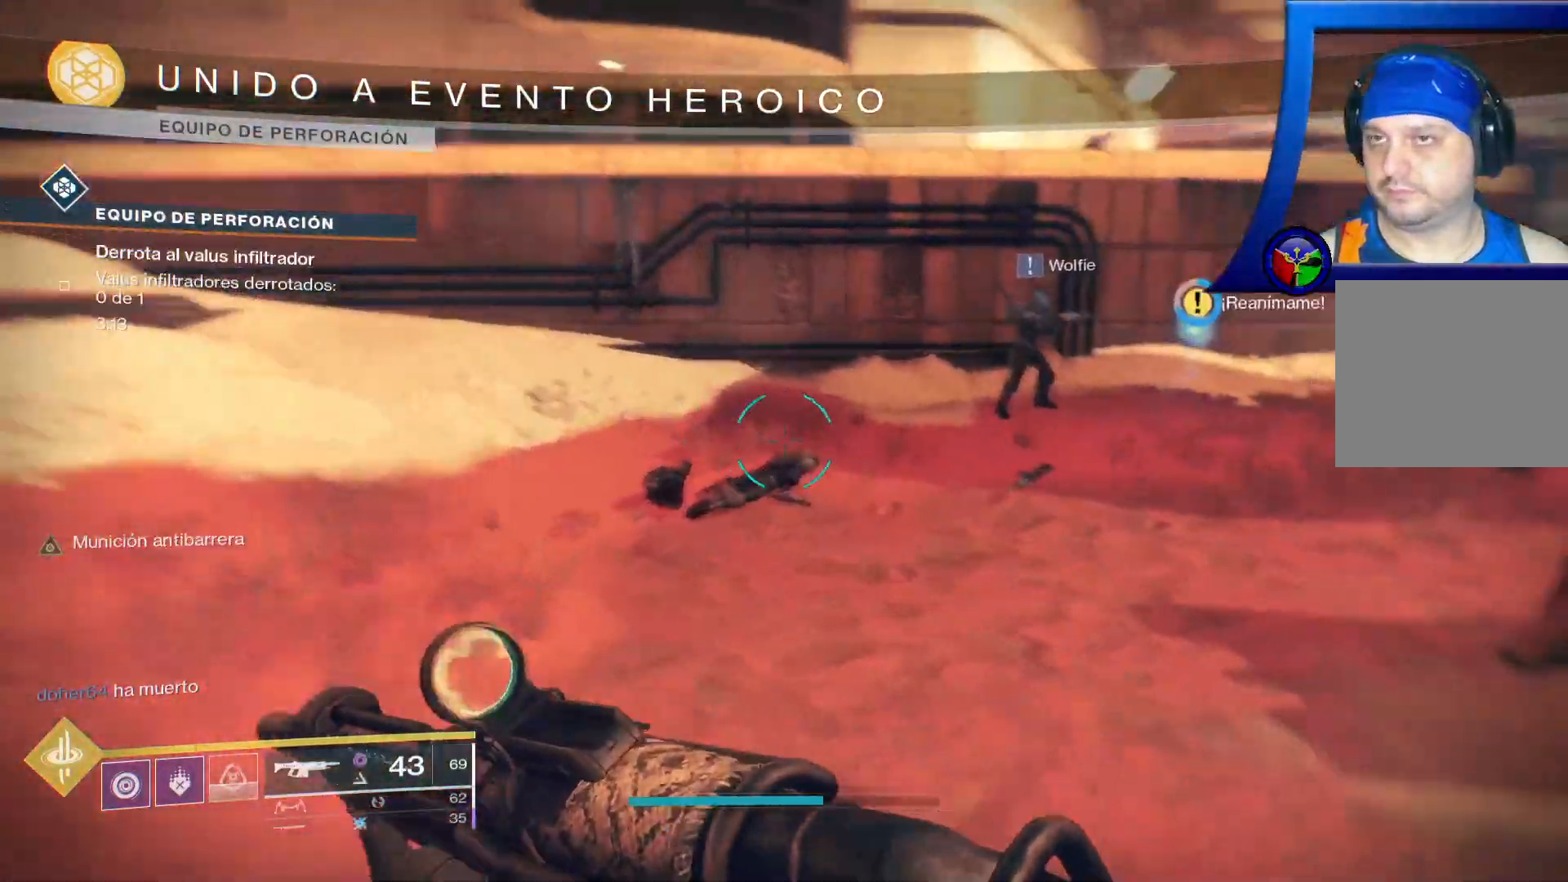
Gameplay with a controller (Xbox layout); each line is a JSON object with the inputs held at the frame after it. "events" lists button and stick changes between this image and that frame as [ms after this image, input, new state], when the widget could be followed in between. Not read: HOME L2 START.
{"buttons": [], "left_stick": "down-left", "right_stick": "up-right", "events": [[117, "right_stick", "up-right"], [433, "left_stick", "down-left"]]}
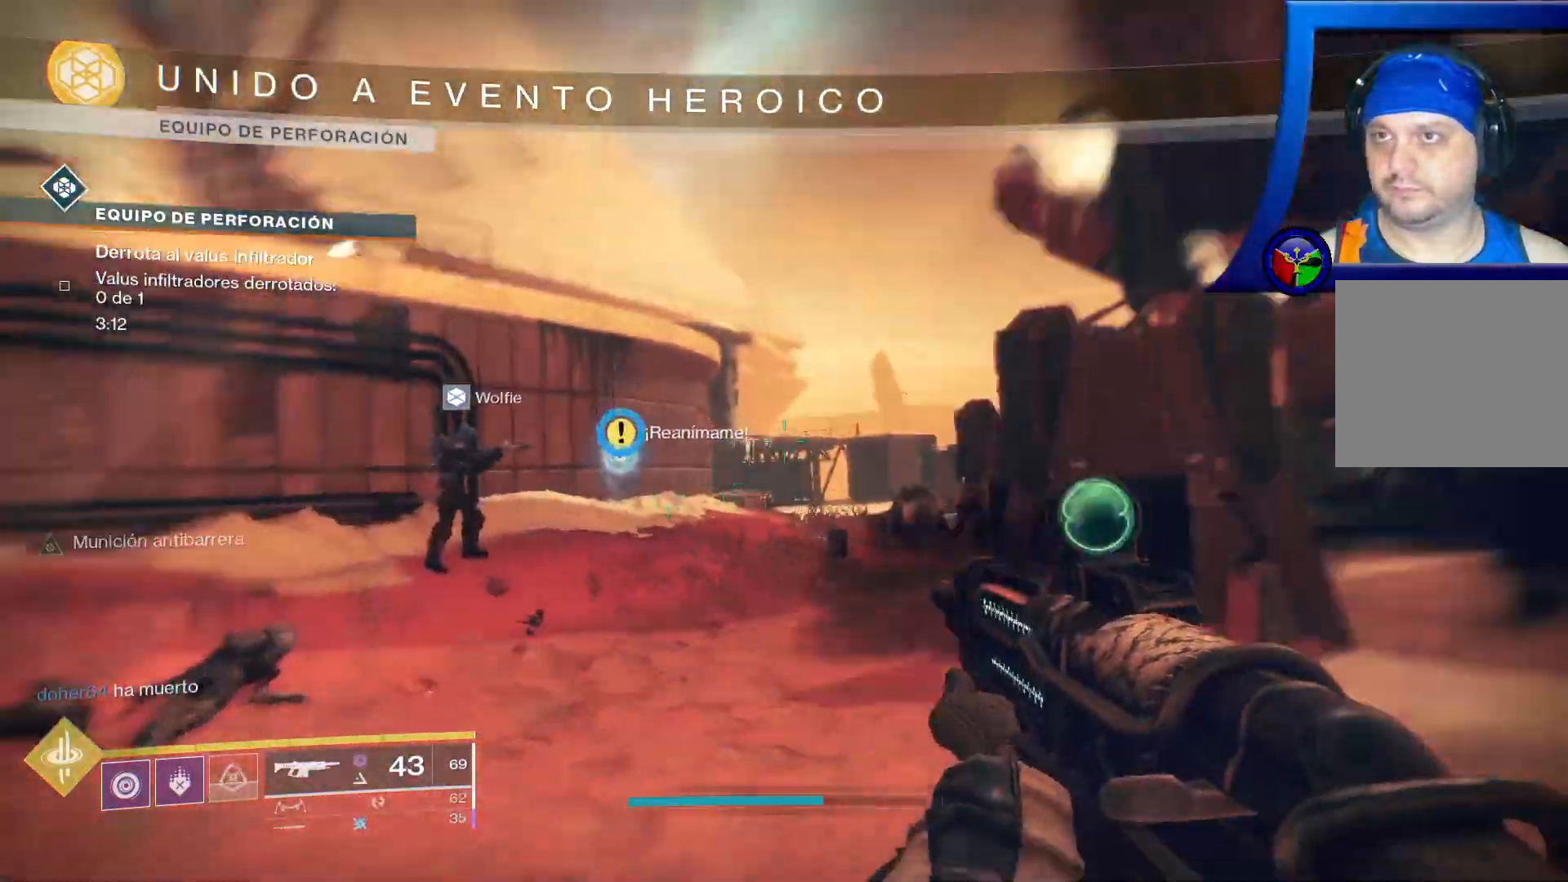
{"buttons": [], "left_stick": "up-right", "right_stick": "center", "events": [[150, "right_stick", "center"], [167, "left_stick", "center"], [233, "right_stick", "right"], [300, "right_stick", "down-right"], [350, "left_stick", "up-right"], [400, "right_stick", "center"]]}
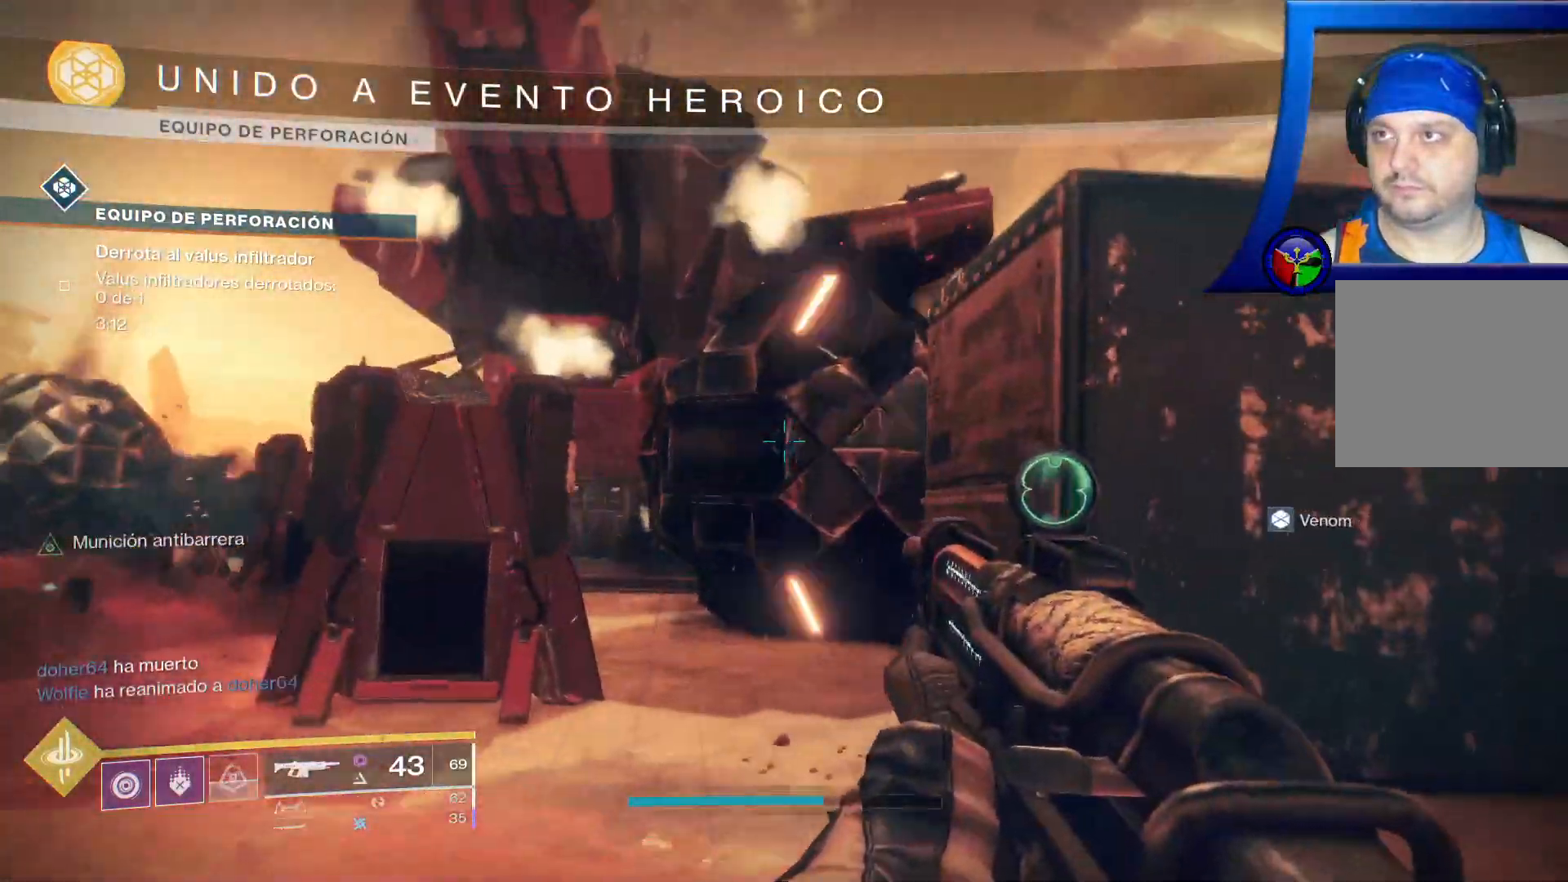
{"buttons": [], "left_stick": "up-left", "right_stick": "left", "events": [[117, "left_stick", "up"], [400, "left_stick", "up-left"], [433, "right_stick", "left"]]}
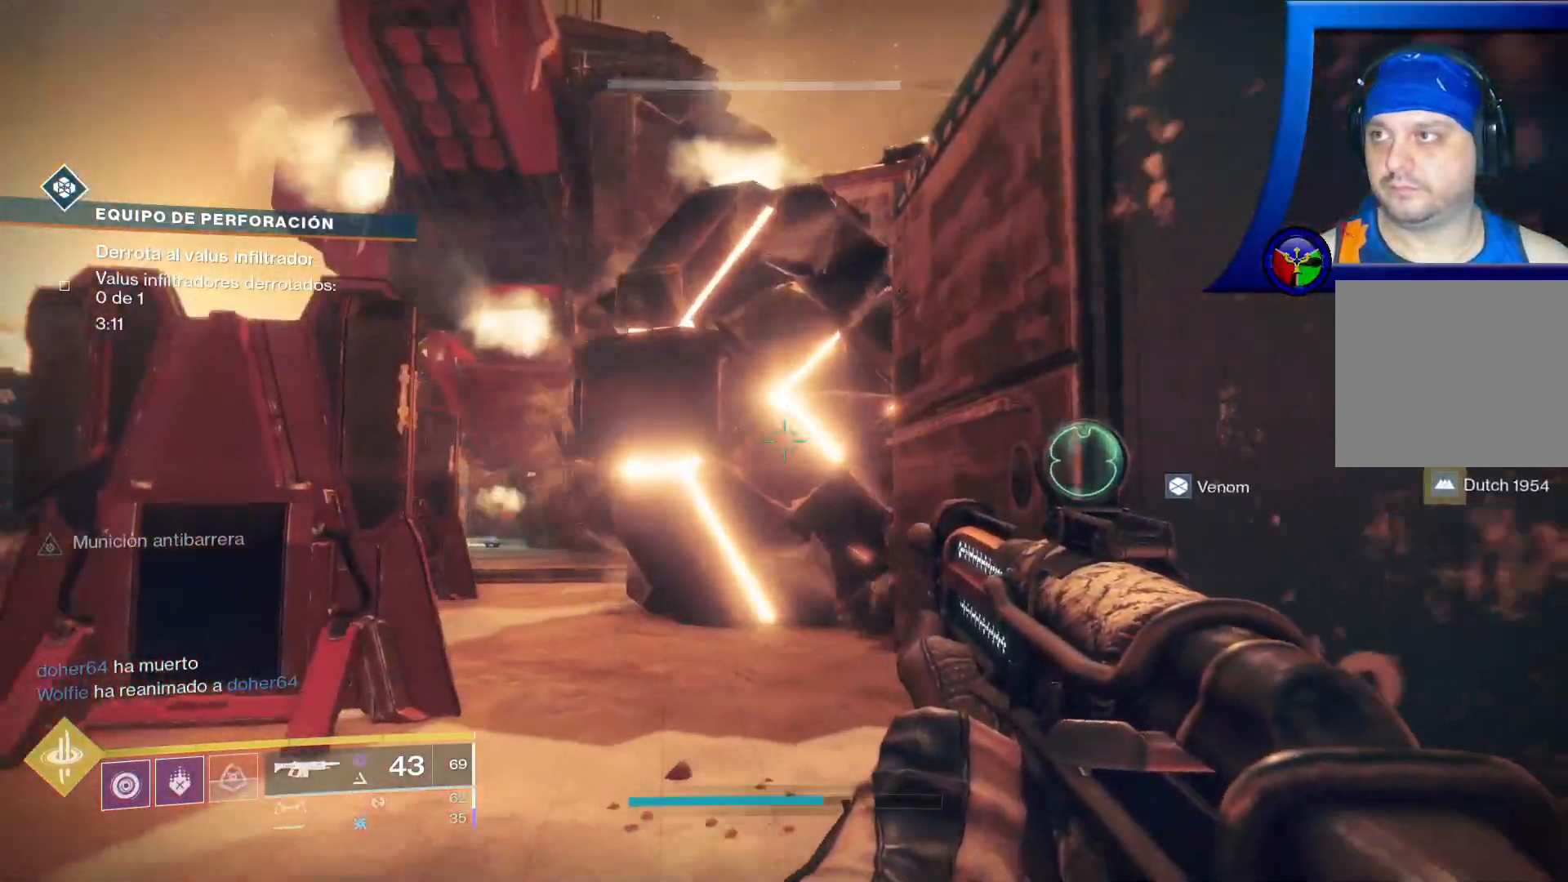
{"buttons": [], "left_stick": "down-left", "right_stick": "down-right", "events": [[33, "right_stick", "center"], [233, "left_stick", "down-left"], [417, "right_stick", "down-right"]]}
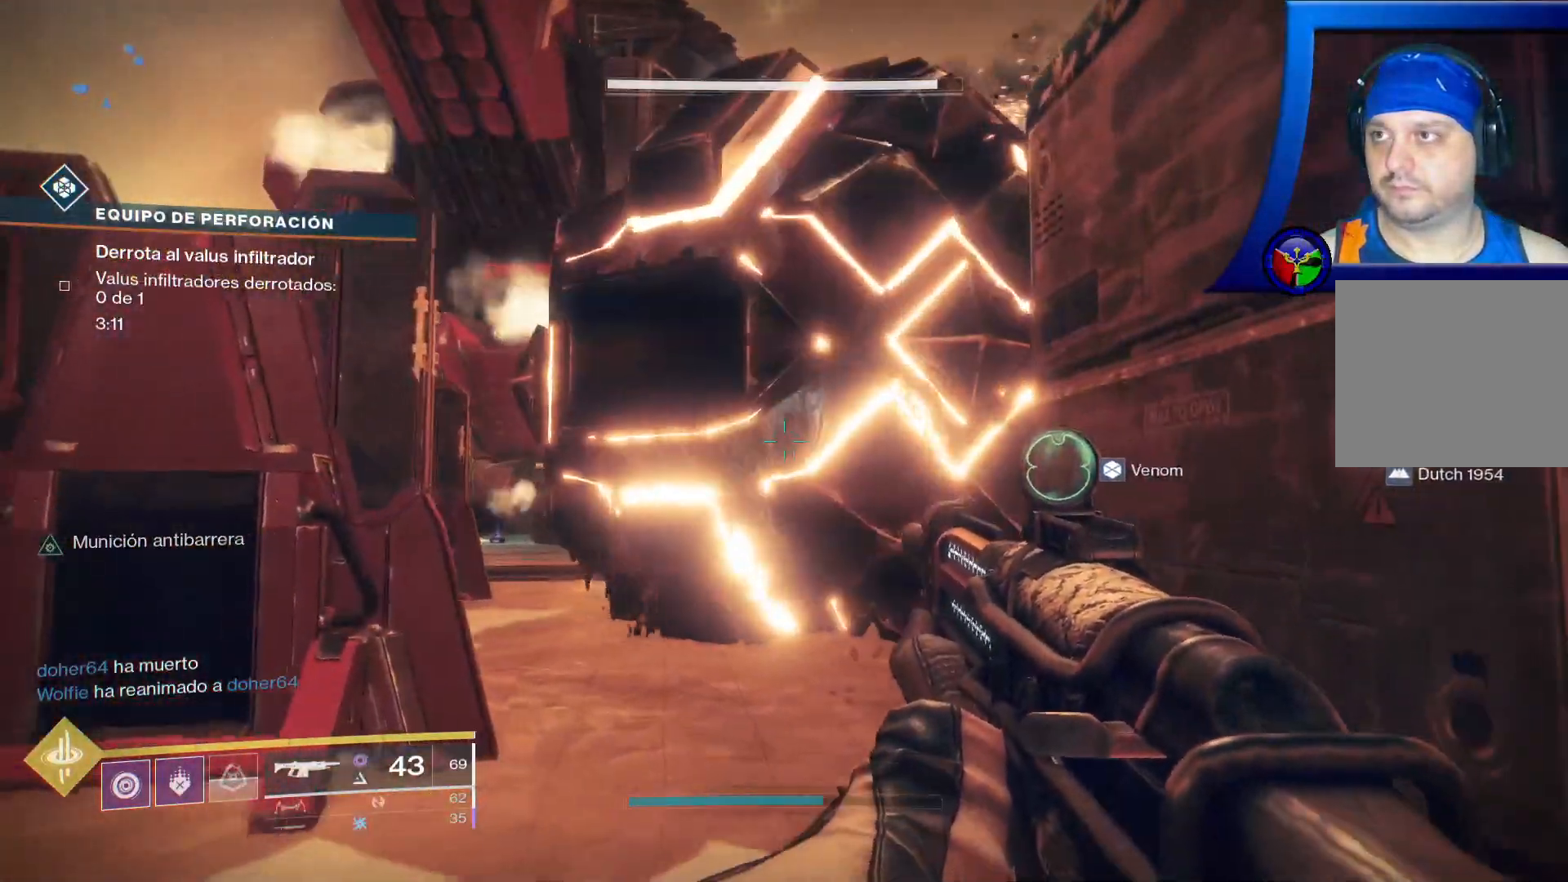
{"buttons": [], "left_stick": "down-left", "right_stick": "center"}
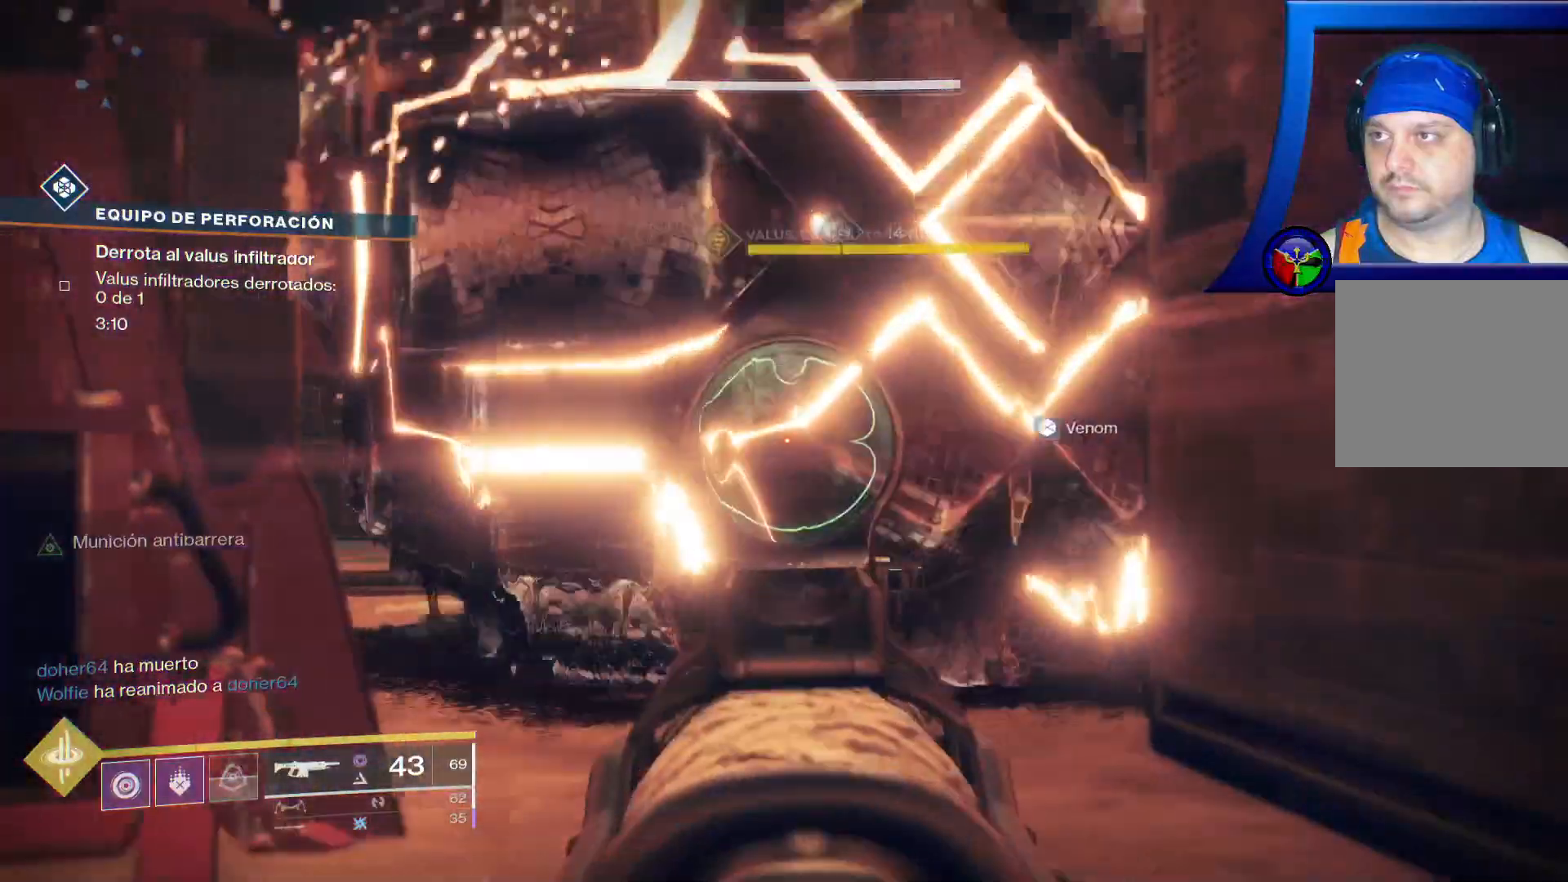
{"buttons": ["R2"], "left_stick": "down", "right_stick": "center", "events": [[17, "R2", "down"], [17, "left_stick", "down"], [283, "right_stick", "down-right"], [450, "right_stick", "center"]]}
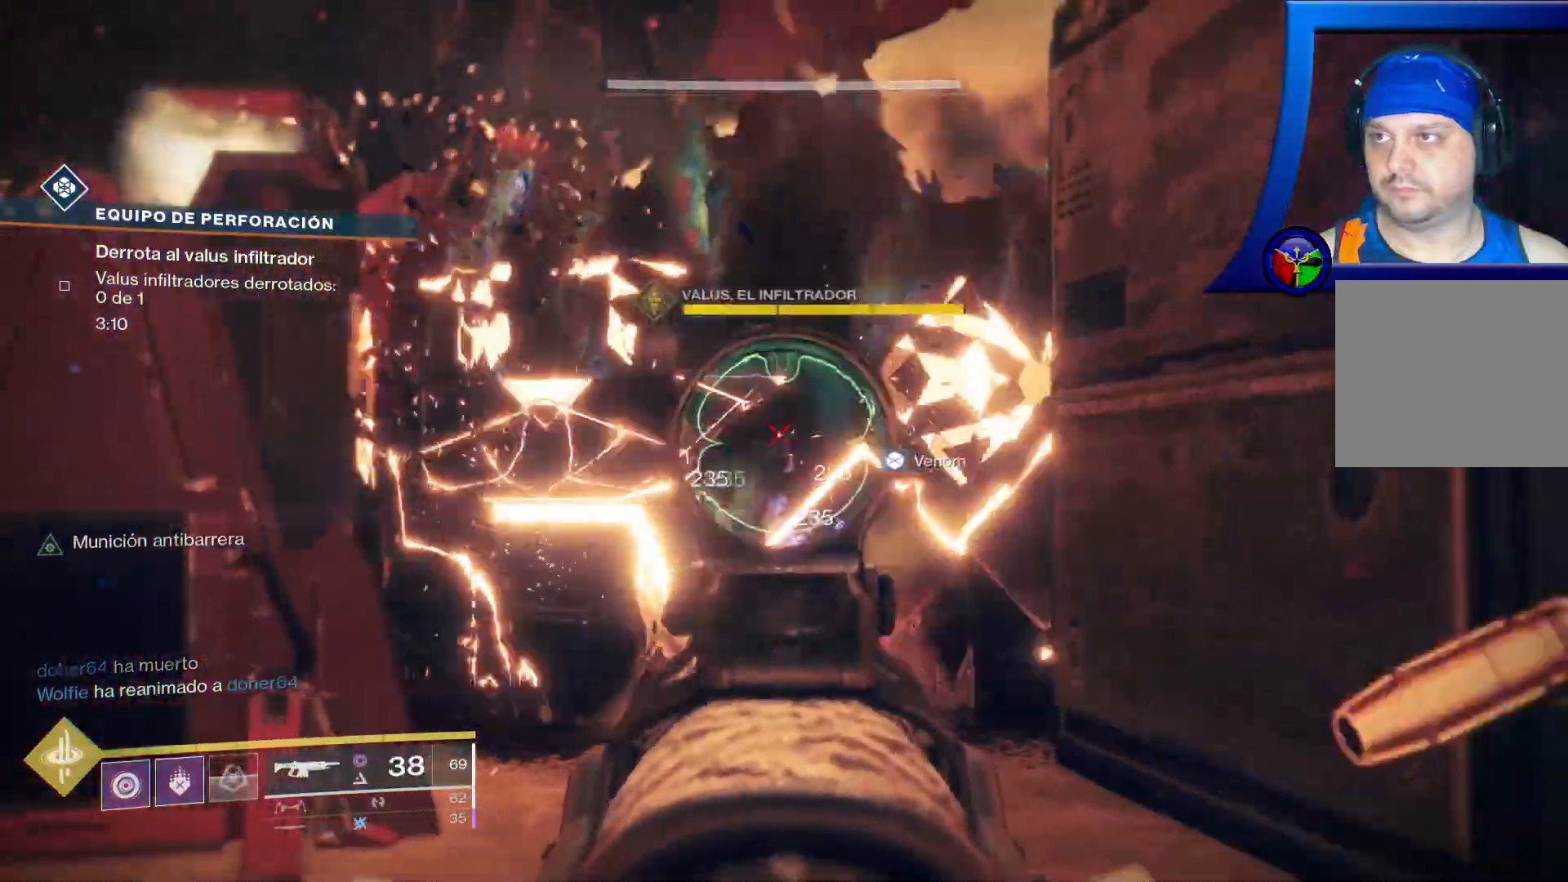
{"buttons": [], "left_stick": "down", "right_stick": "center", "events": [[133, "right_stick", "down"], [417, "R2", "up"], [433, "right_stick", "center"]]}
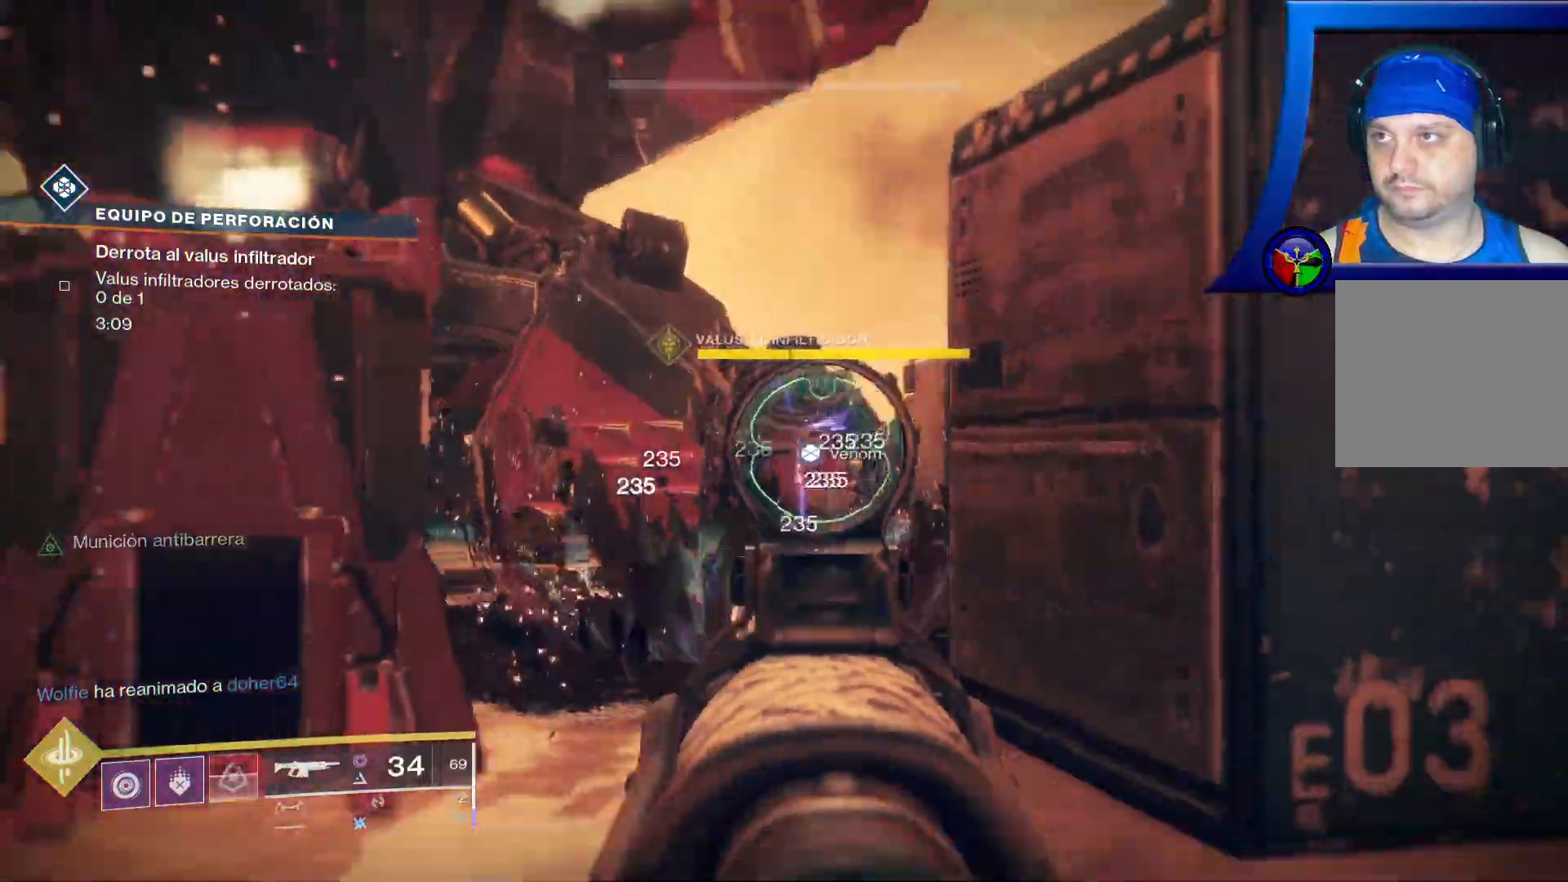
{"buttons": [], "left_stick": "center", "right_stick": "center", "events": [[167, "left_stick", "center"]]}